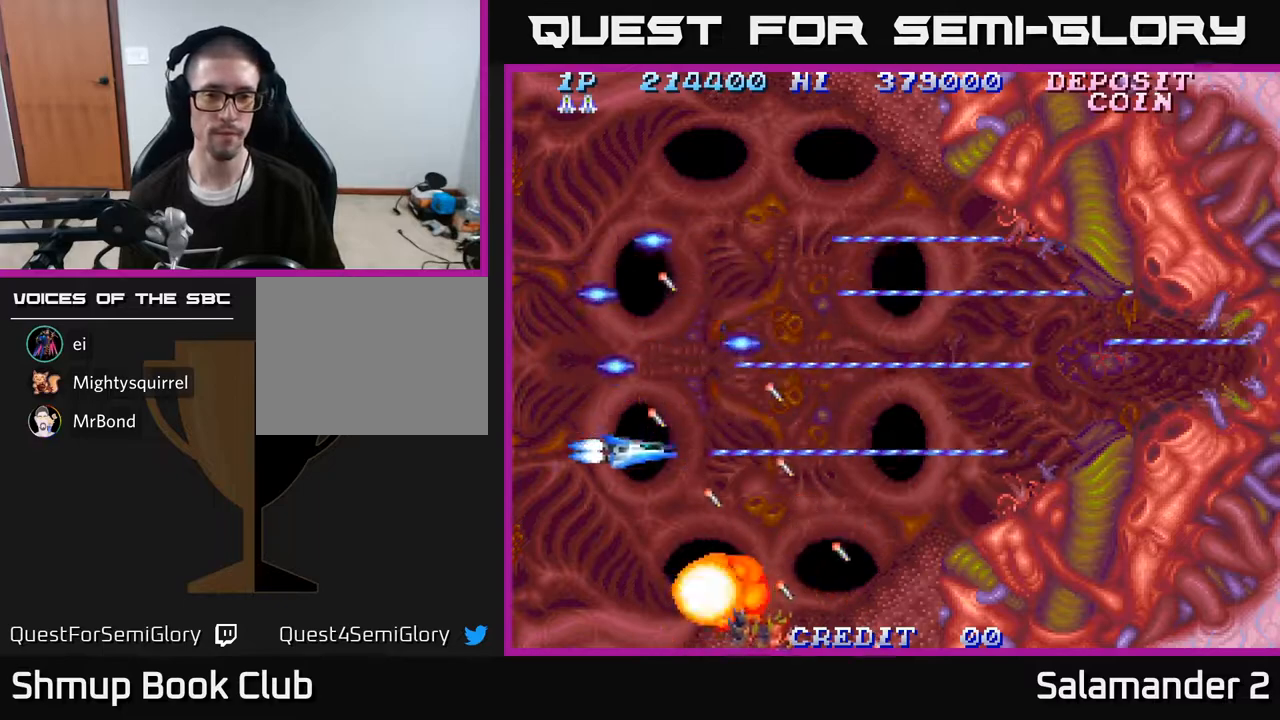
Gameplay with a controller (Xbox layout); each line is a JSON object with the inputs held at the frame after it. "events" lists button and stick changes between this image and that frame as [ms after this image, input, new state], when the widget could be followed in between. Not read: left_stick.
{"buttons": ["A"], "right_stick": "center", "events": [[50, "DPAD_DOWN", "up"], [117, "DPAD_RIGHT", "up"], [117, "DPAD_UP", "down"], [233, "DPAD_UP", "up"]]}
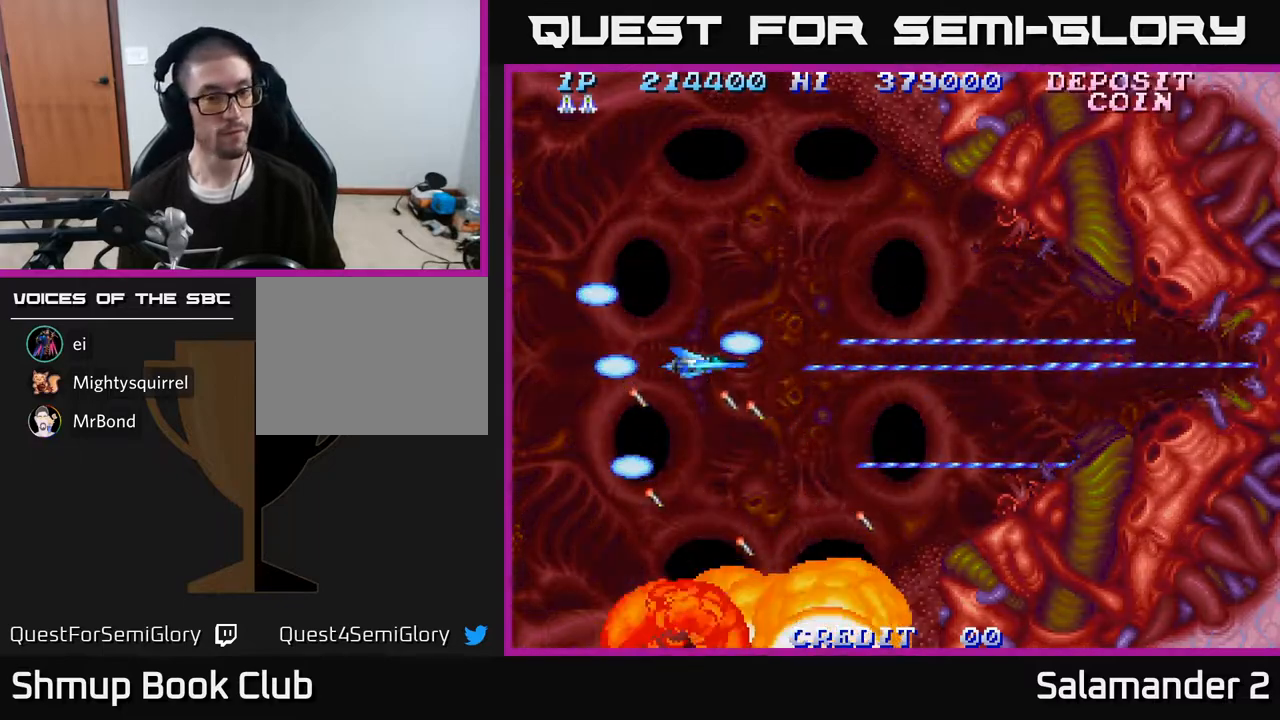
{"buttons": [], "right_stick": "center", "events": [[250, "A", "up"]]}
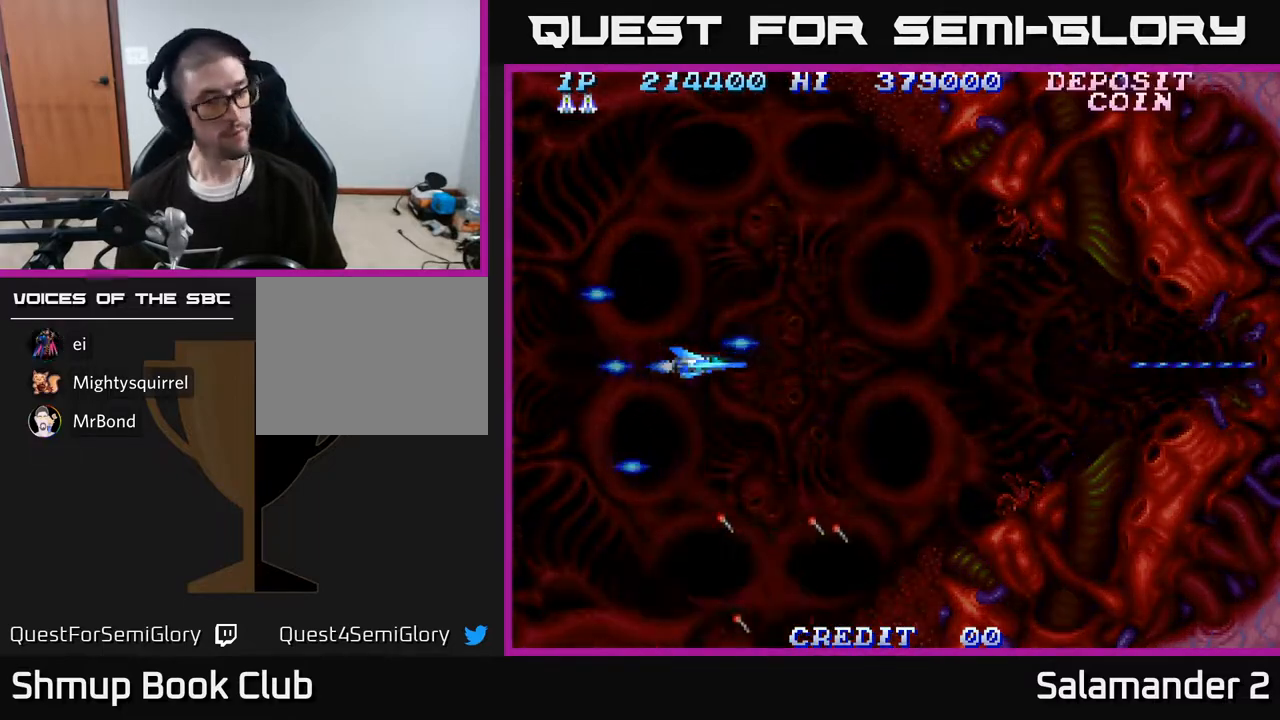
{"buttons": [], "right_stick": "center", "events": []}
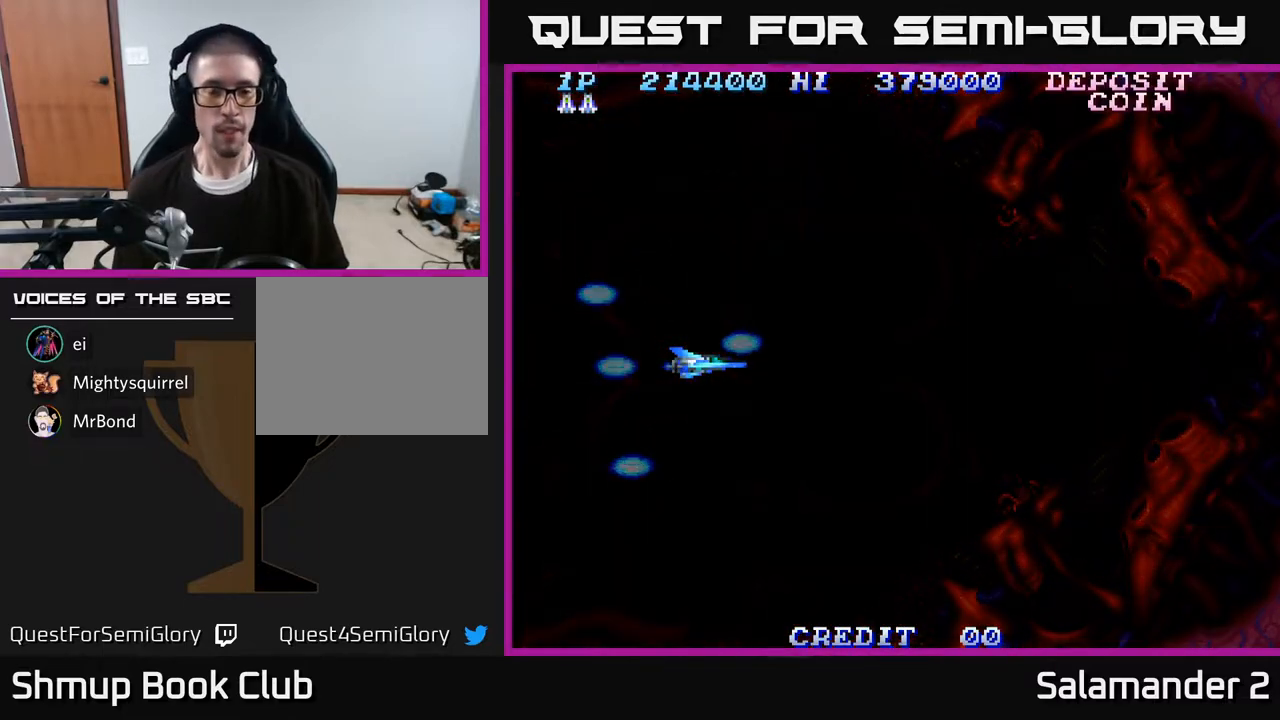
{"buttons": [], "right_stick": "center", "events": []}
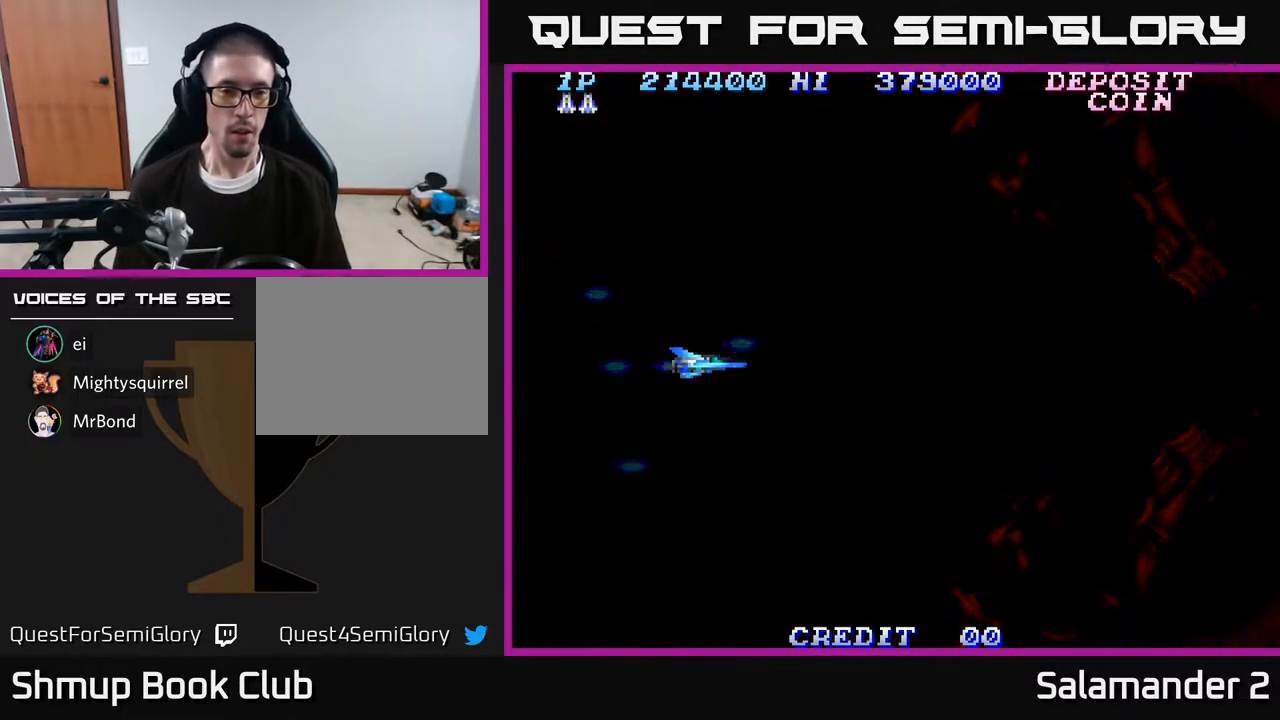
{"buttons": [], "right_stick": "center", "events": []}
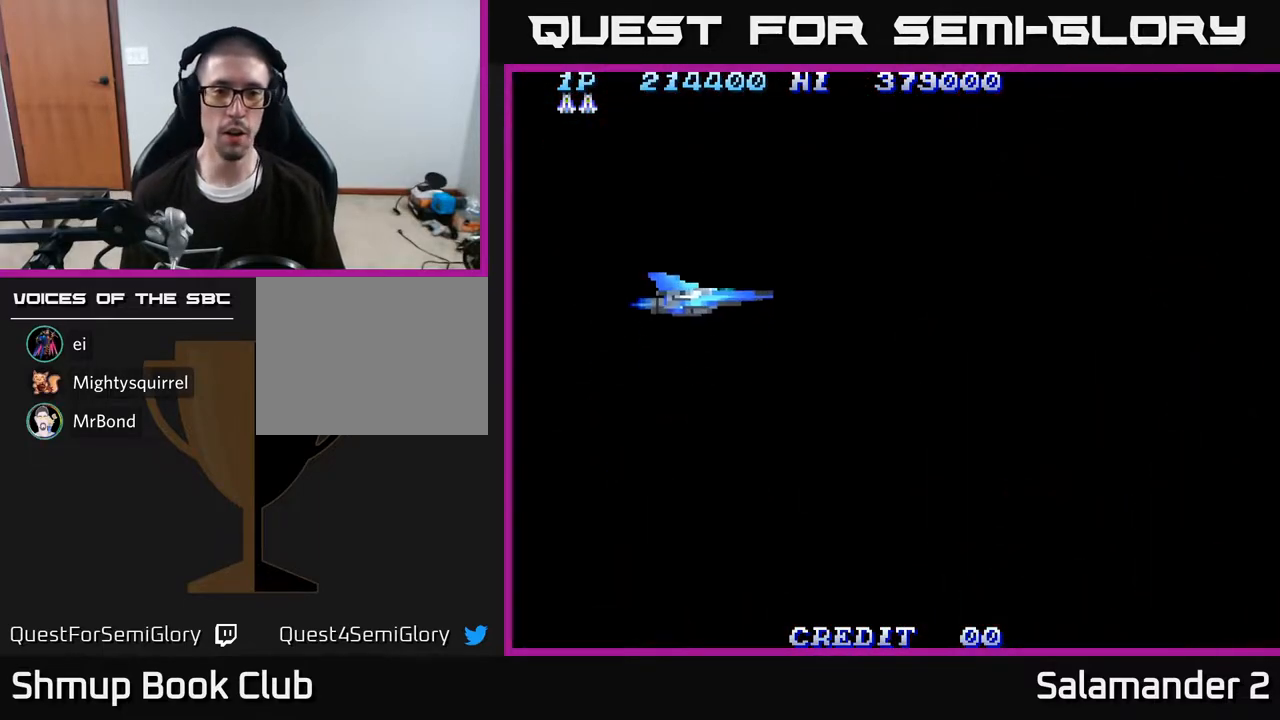
{"buttons": [], "right_stick": "center", "events": []}
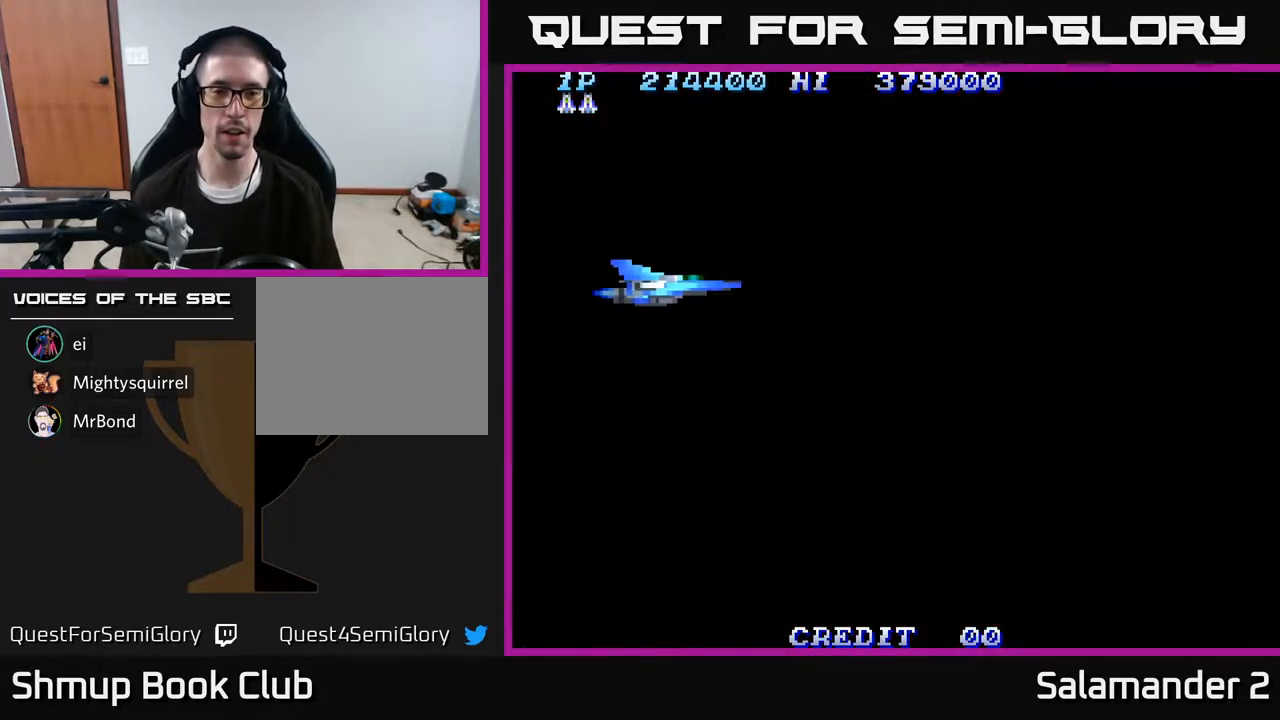
{"buttons": [], "right_stick": "center", "events": []}
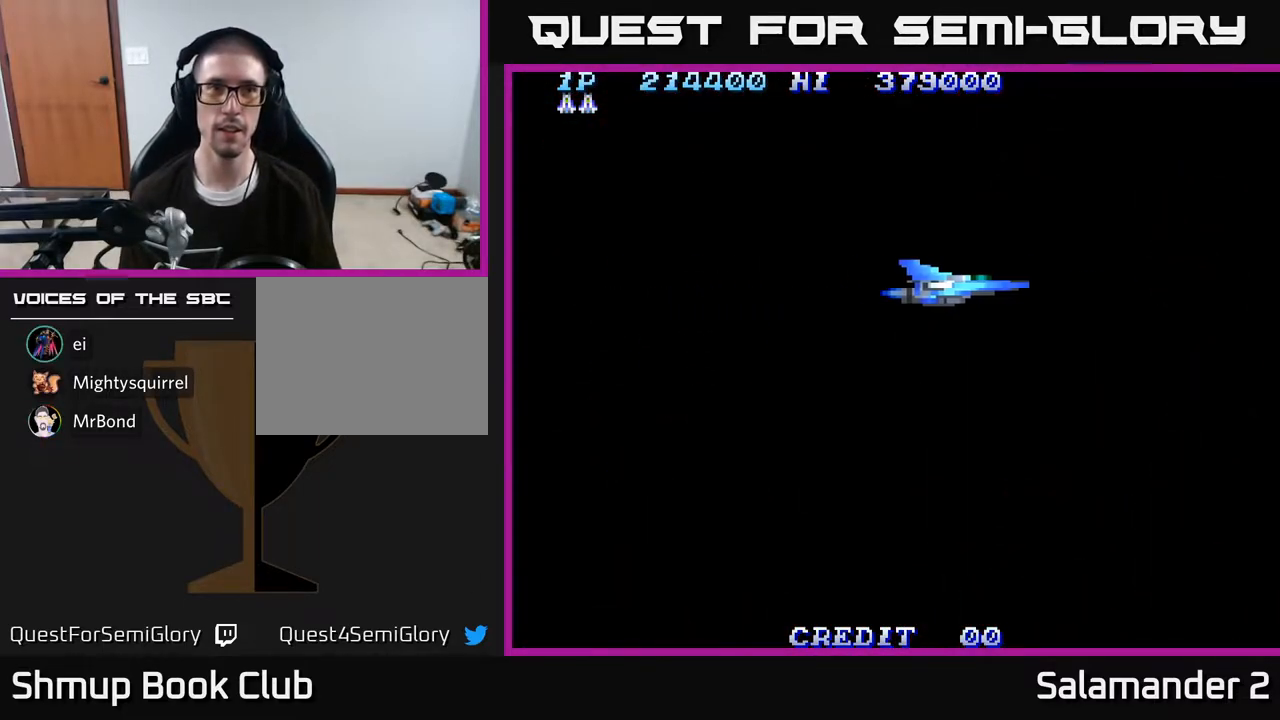
{"buttons": [], "right_stick": "center", "events": []}
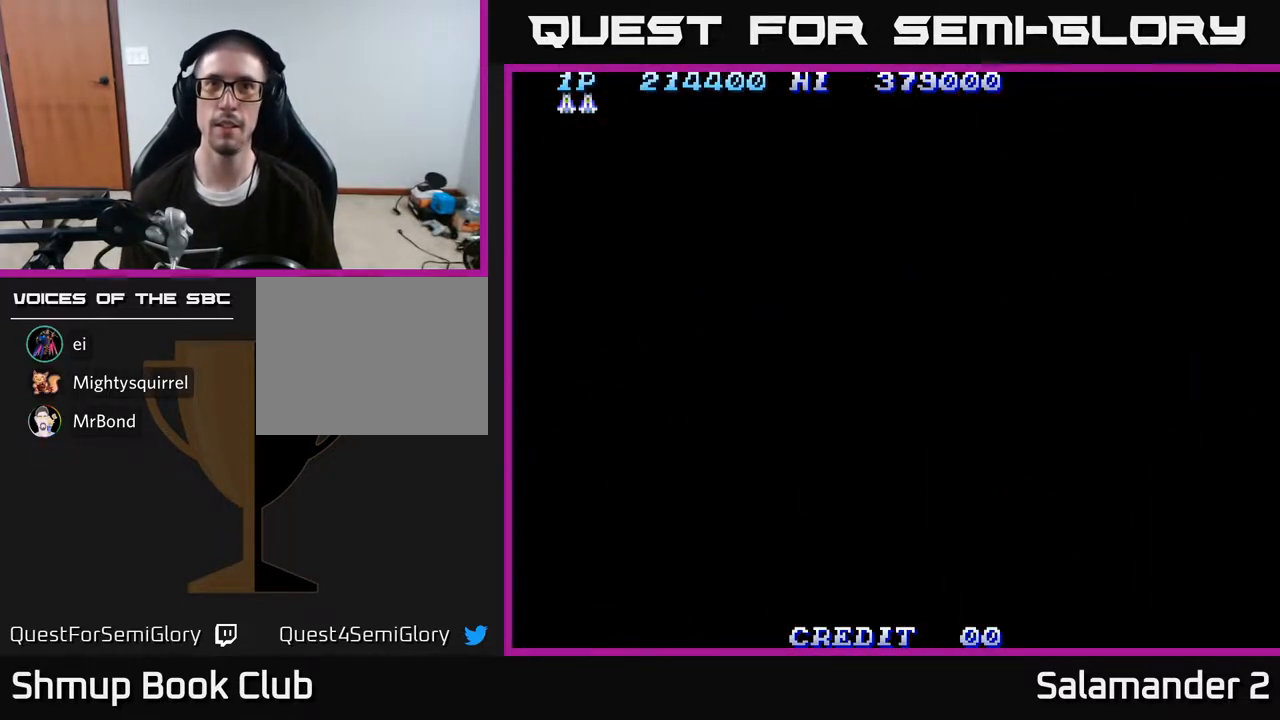
{"buttons": [], "right_stick": "center", "events": []}
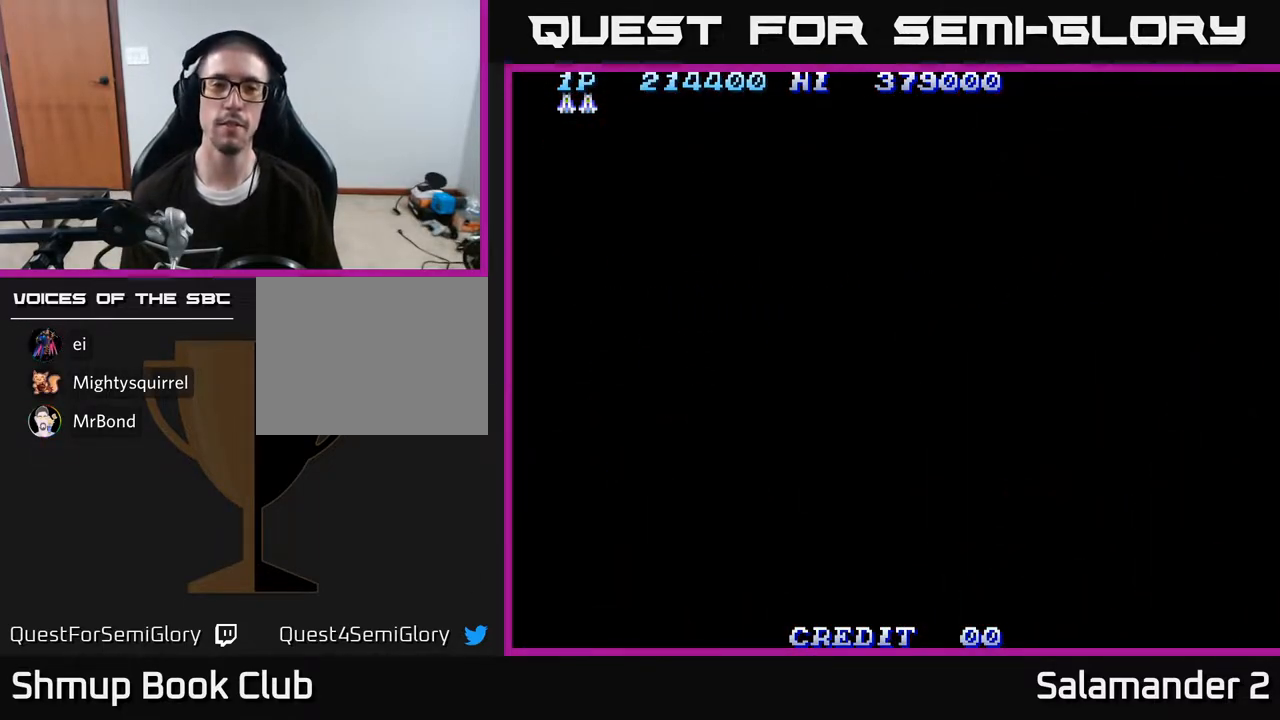
{"buttons": [], "right_stick": "center", "events": []}
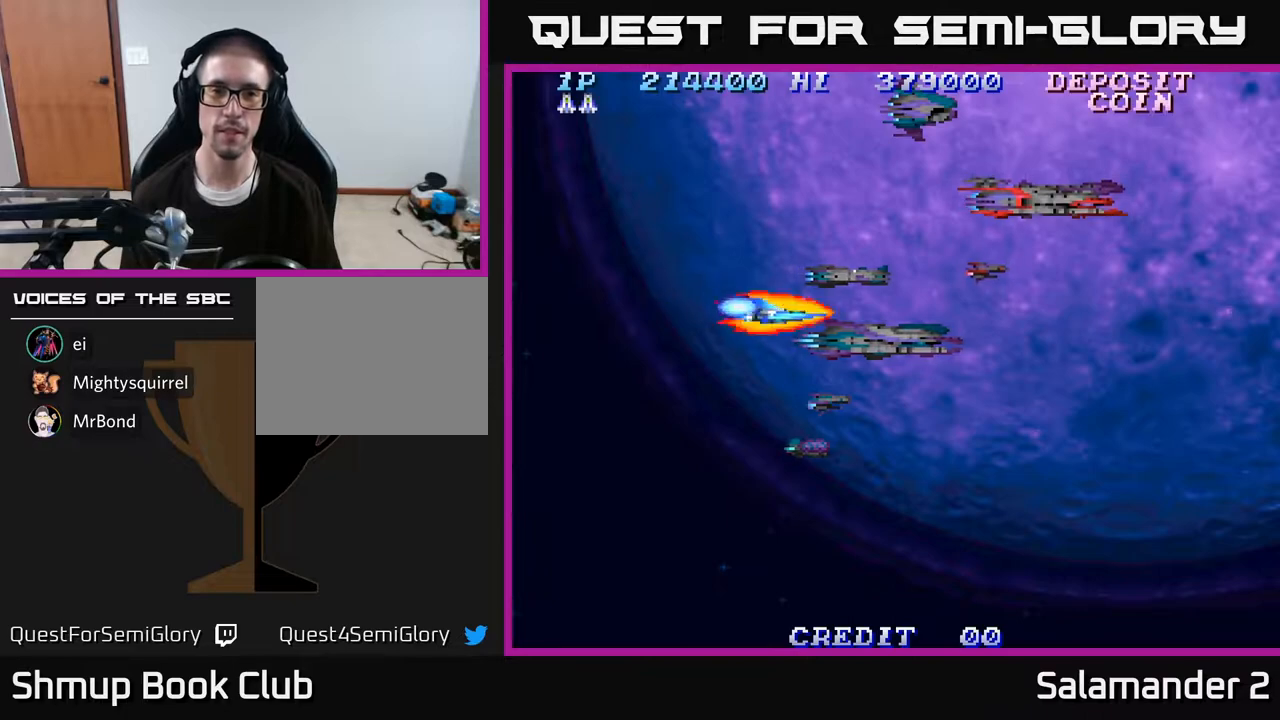
{"buttons": ["A"], "right_stick": "center", "events": [[100, "DPAD_DOWN", "down"], [150, "A", "down"], [300, "DPAD_DOWN", "up"]]}
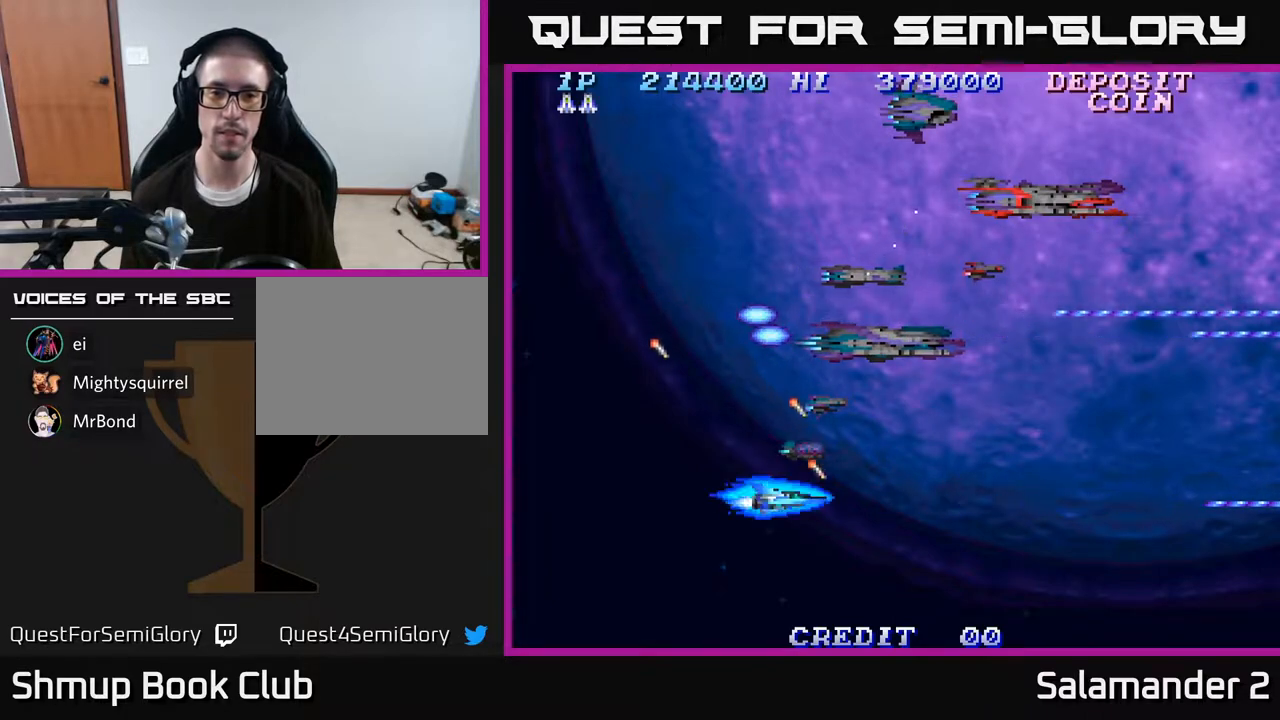
{"buttons": ["A", "DPAD_LEFT"], "right_stick": "center", "events": [[17, "A", "up"], [350, "A", "down"], [350, "DPAD_DOWN", "down"], [467, "DPAD_DOWN", "up"], [500, "DPAD_LEFT", "down"]]}
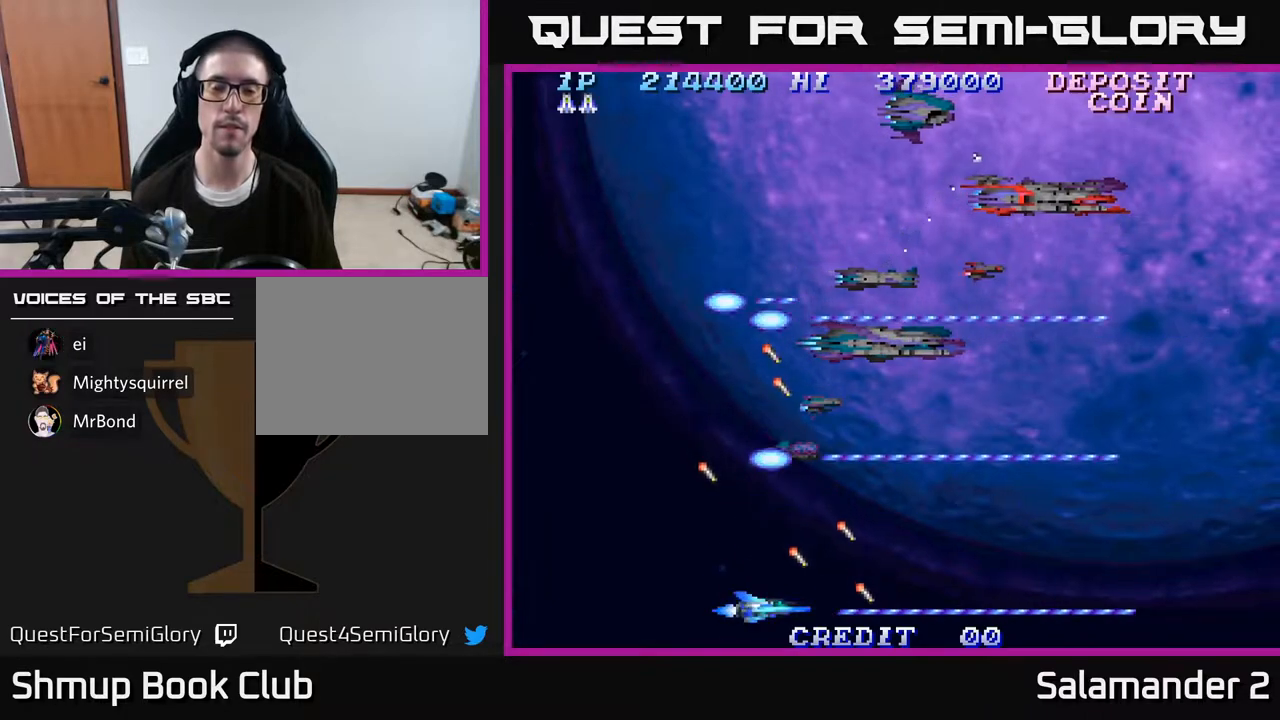
{"buttons": ["A", "DPAD_UP"], "right_stick": "center", "events": [[33, "DPAD_UP", "down"], [100, "DPAD_LEFT", "up"], [183, "A", "up"], [433, "A", "down"]]}
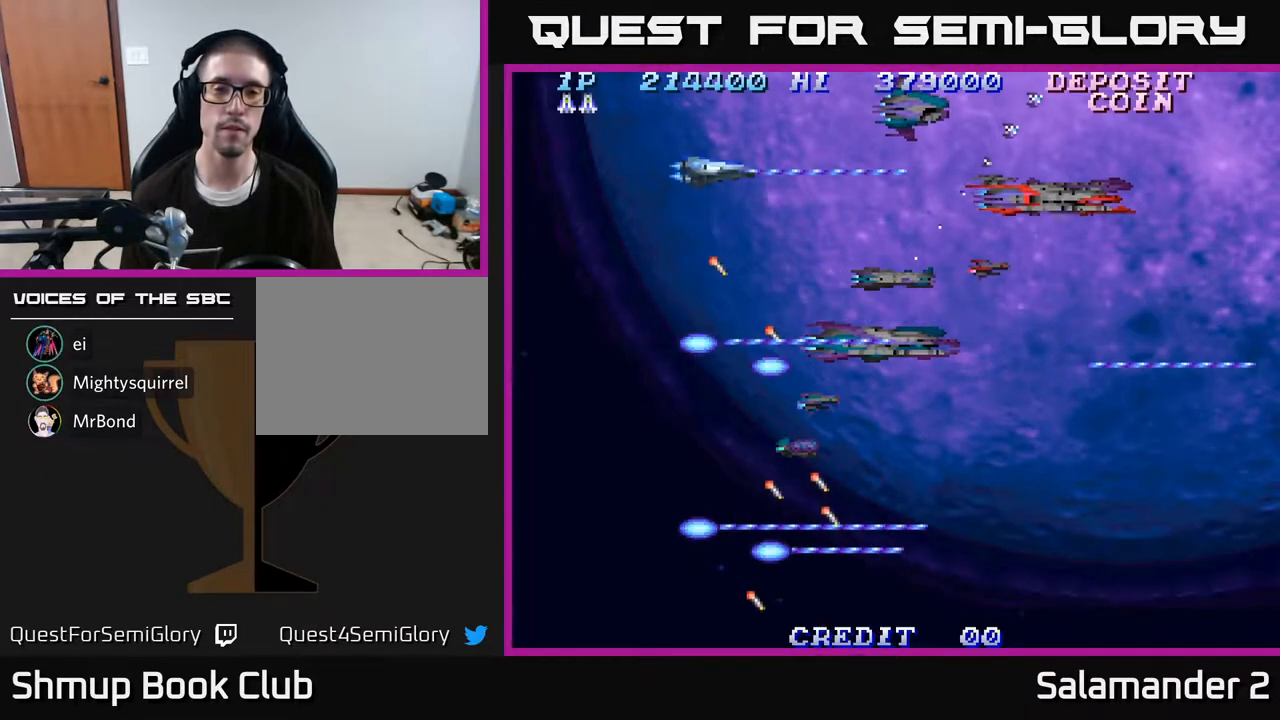
{"buttons": ["A"], "right_stick": "center", "events": [[50, "DPAD_UP", "up"], [300, "DPAD_DOWN", "down"], [433, "DPAD_DOWN", "up"]]}
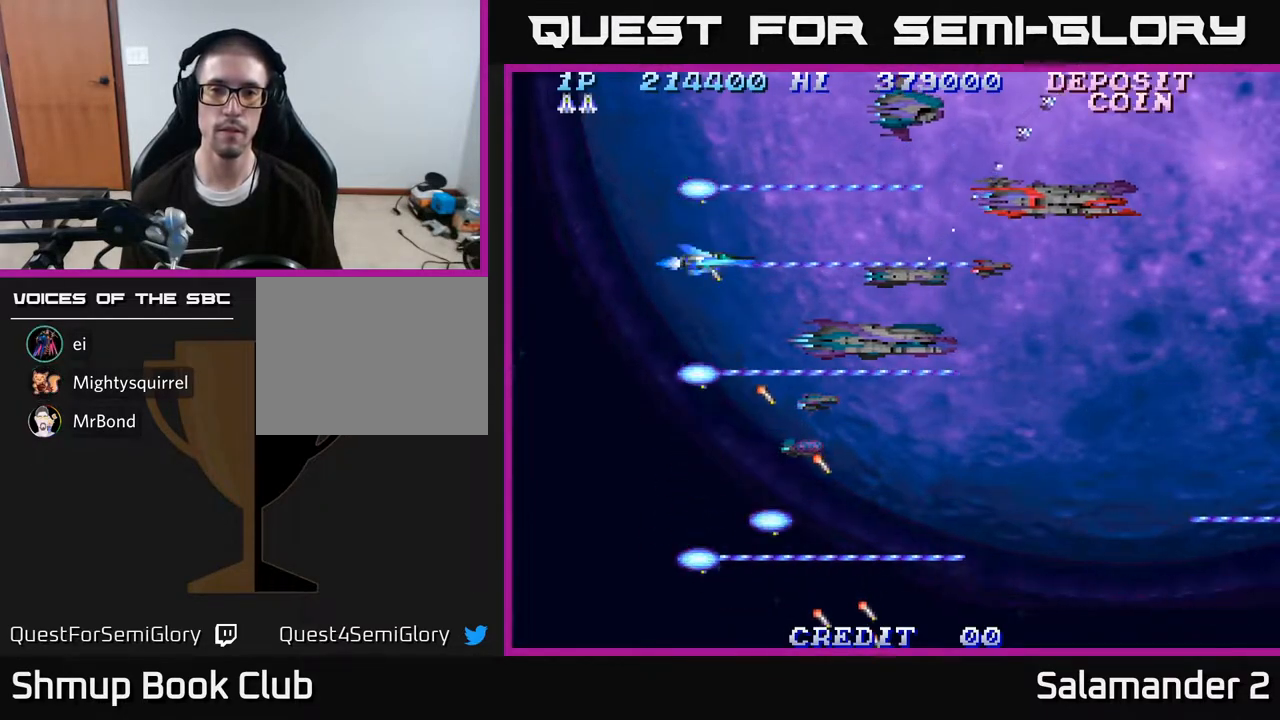
{"buttons": ["A"], "right_stick": "center", "events": [[100, "A", "up"], [450, "A", "down"]]}
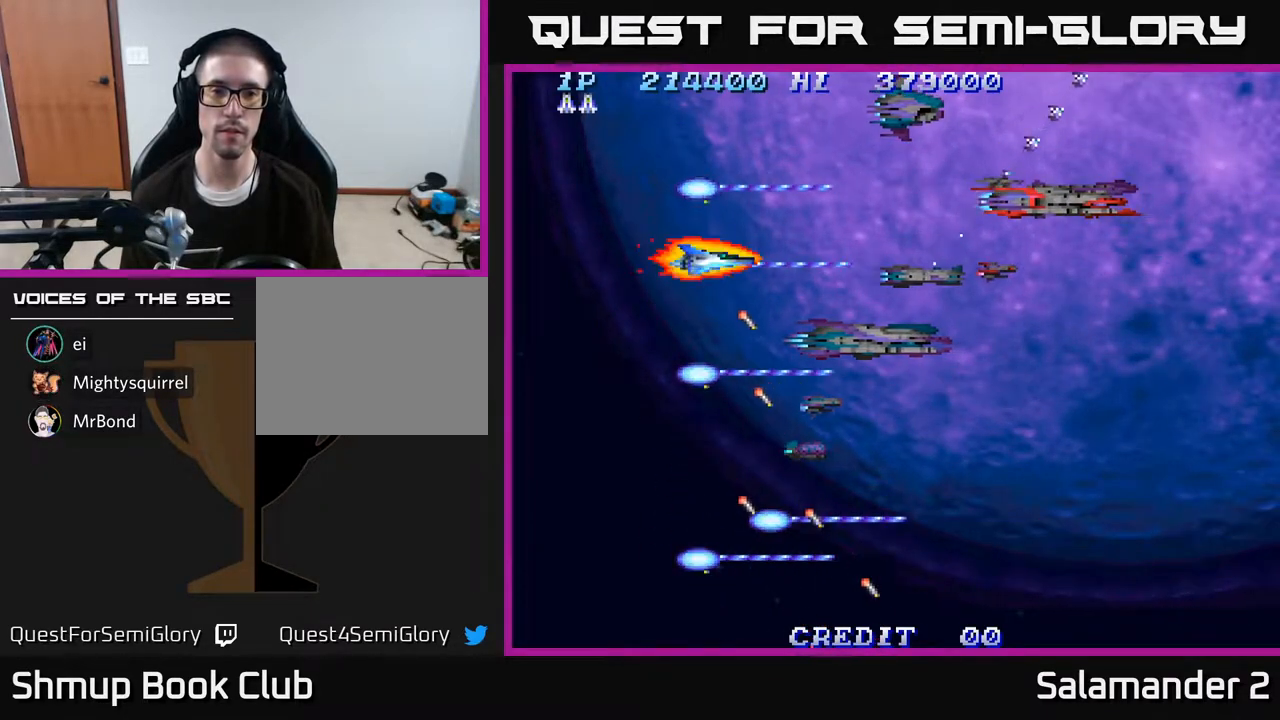
{"buttons": [], "right_stick": "center", "events": [[183, "A", "up"]]}
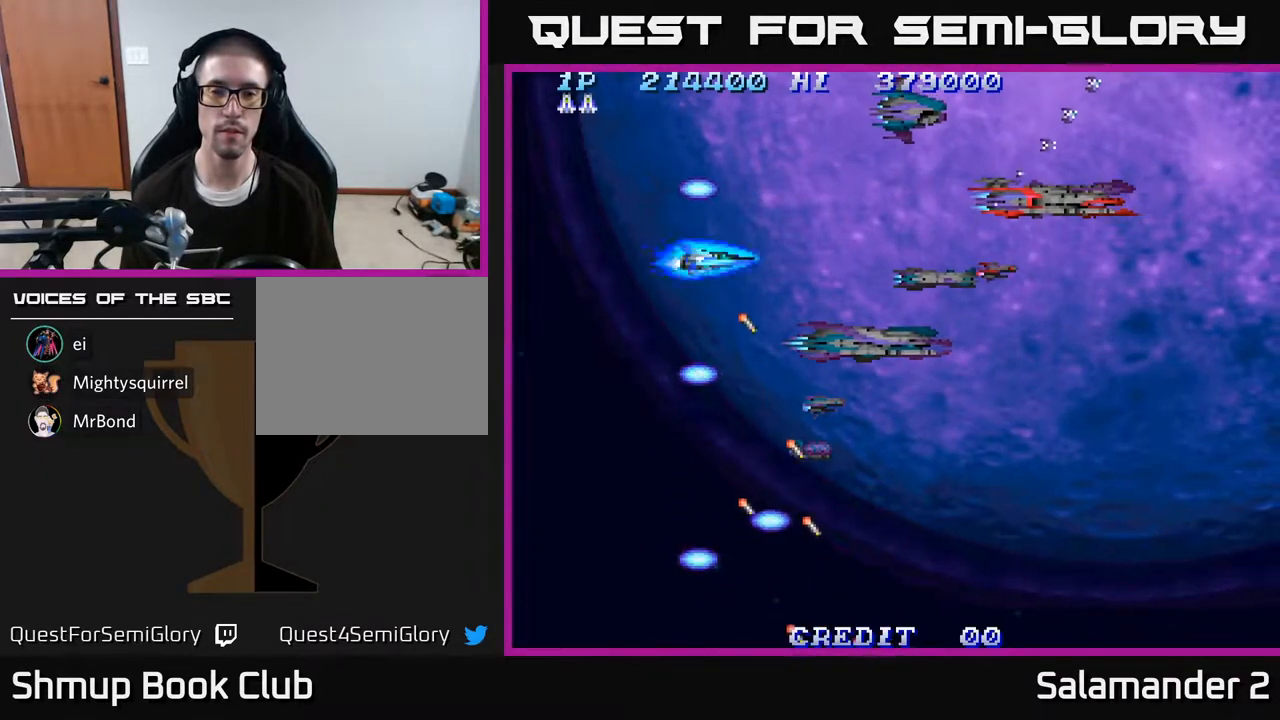
{"buttons": ["A"], "right_stick": "center", "events": [[33, "A", "down"], [117, "A", "up"], [483, "A", "down"]]}
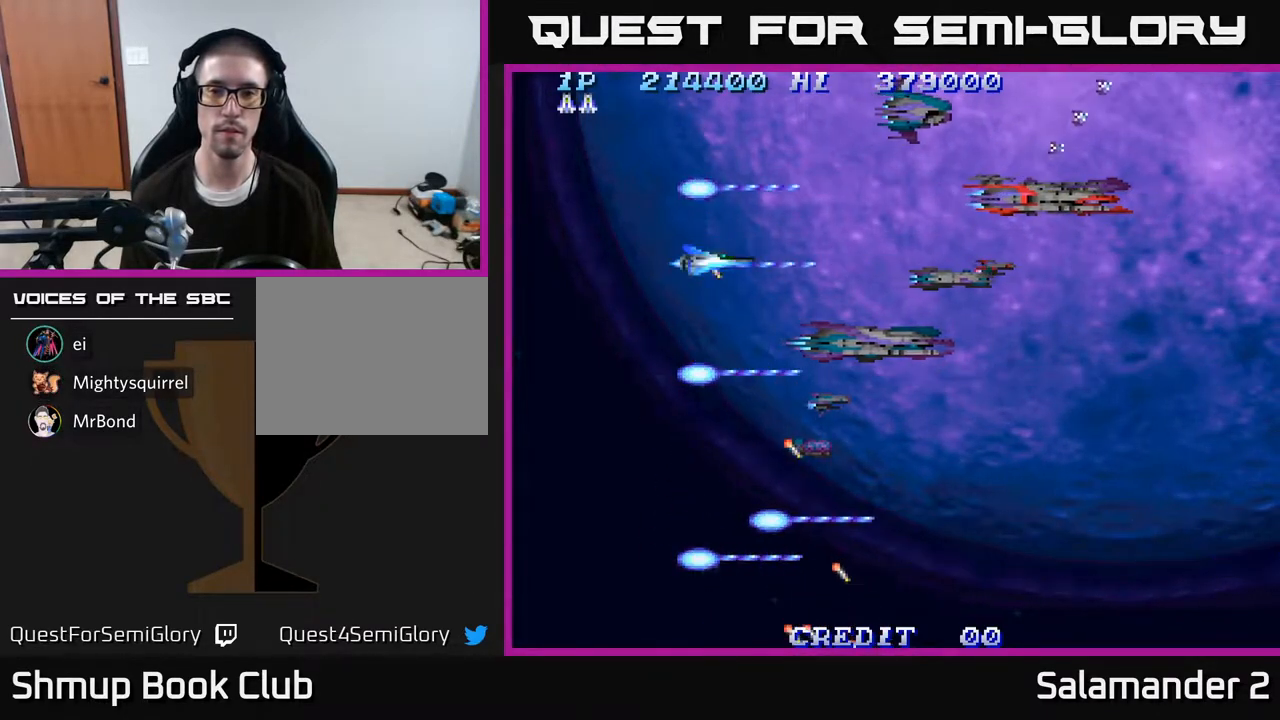
{"buttons": [], "right_stick": "center", "events": [[67, "A", "up"], [367, "A", "down"], [433, "A", "up"]]}
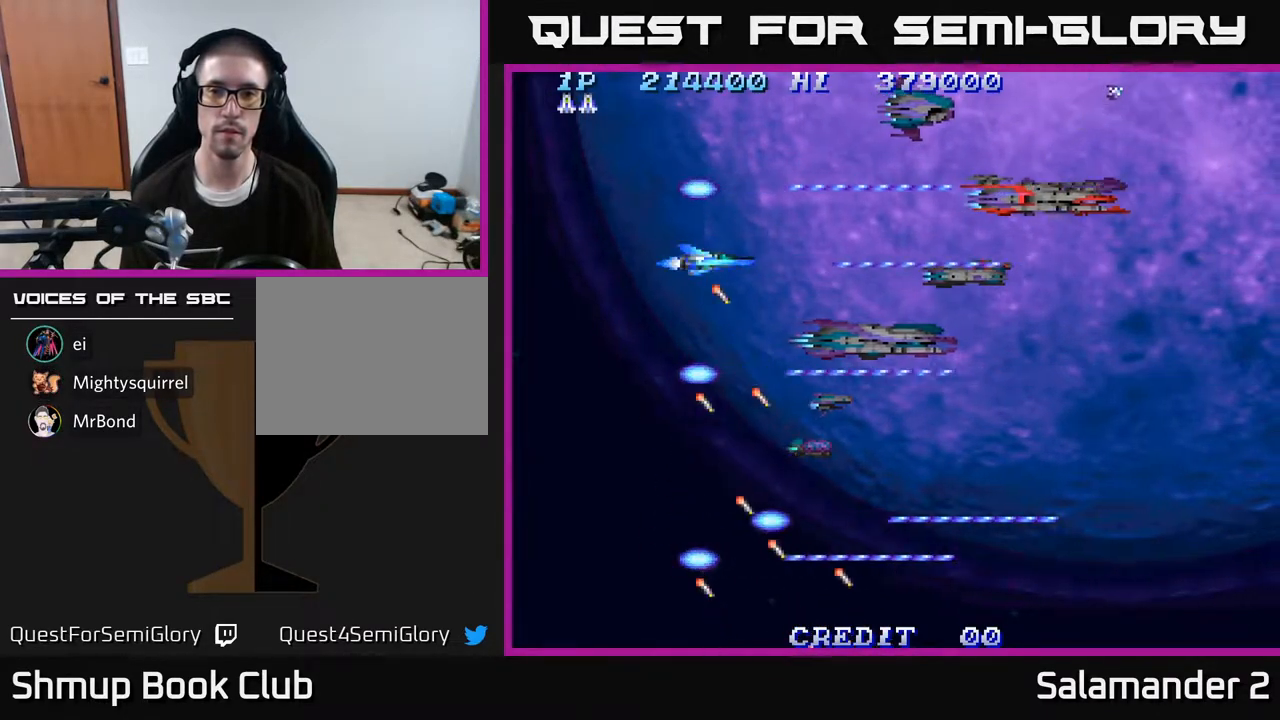
{"buttons": [], "right_stick": "center", "events": [[267, "A", "down"], [333, "A", "up"]]}
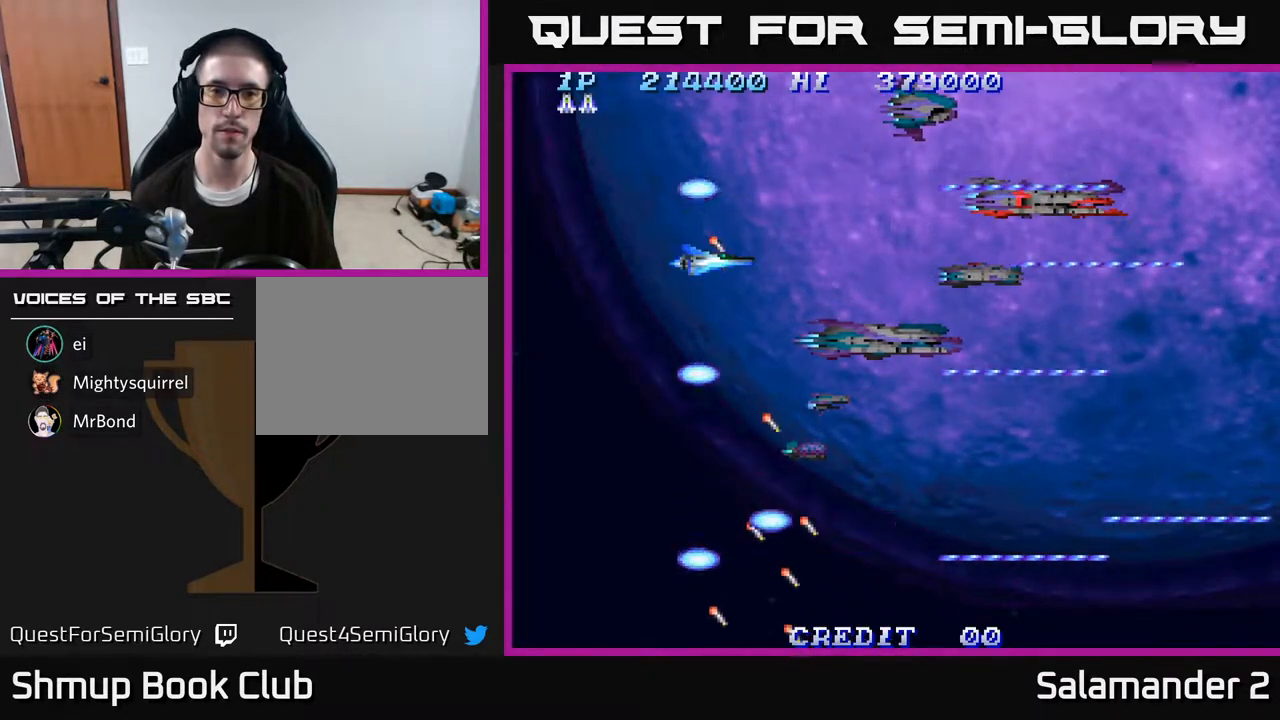
{"buttons": [], "right_stick": "center", "events": [[200, "A", "down"], [217, "A", "up"]]}
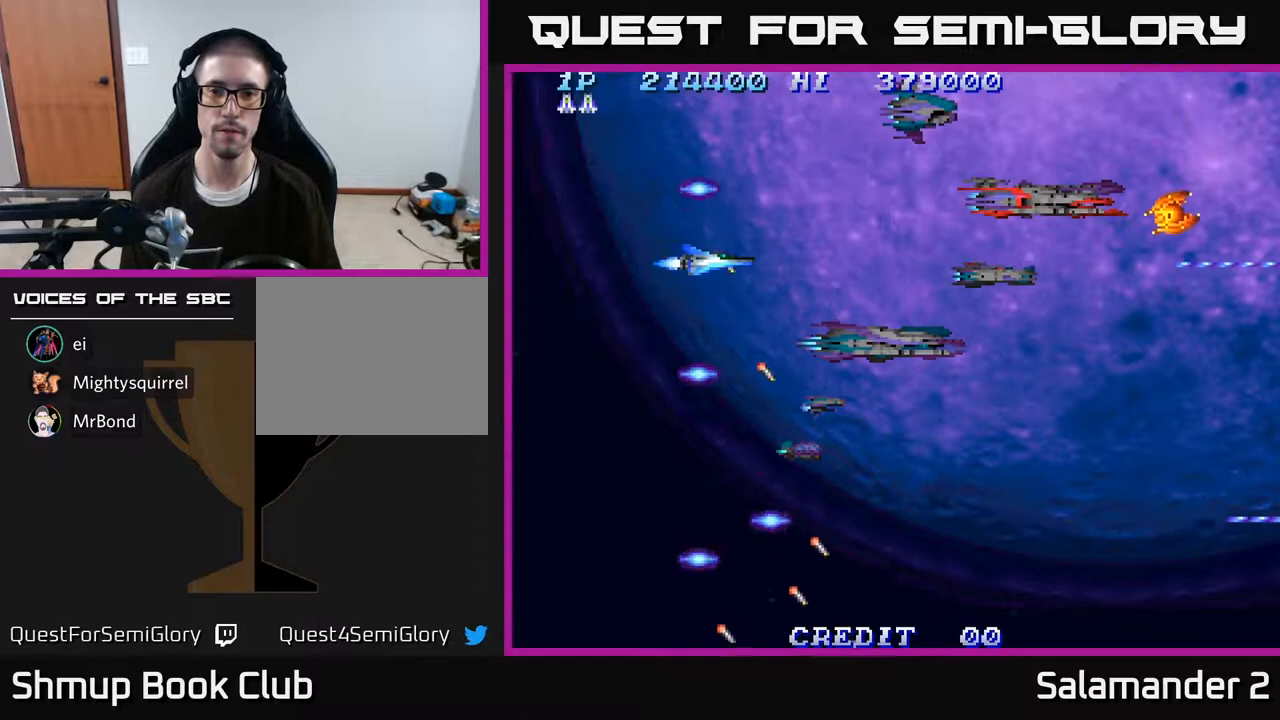
{"buttons": ["A"], "right_stick": "center", "events": [[50, "A", "down"], [83, "A", "up"], [250, "A", "down"]]}
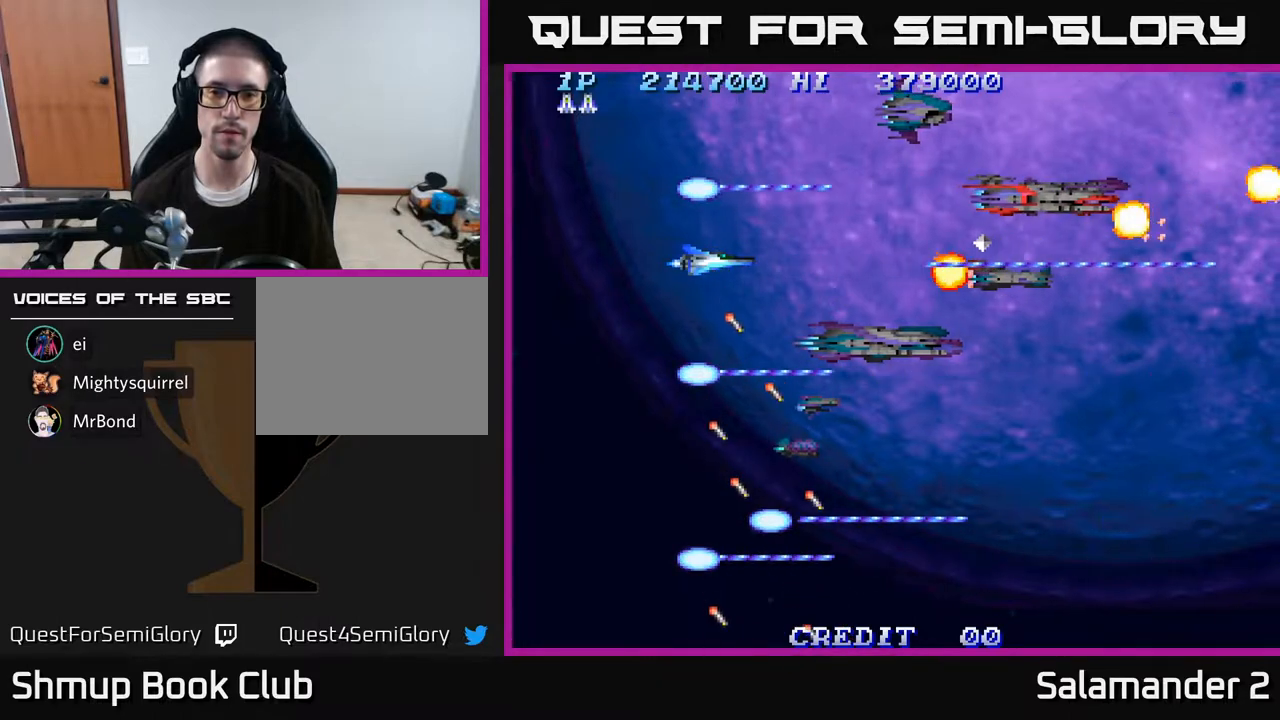
{"buttons": ["A"], "right_stick": "center", "events": [[317, "A", "up"], [317, "DPAD_LEFT", "down"], [350, "A", "down"], [467, "DPAD_LEFT", "up"]]}
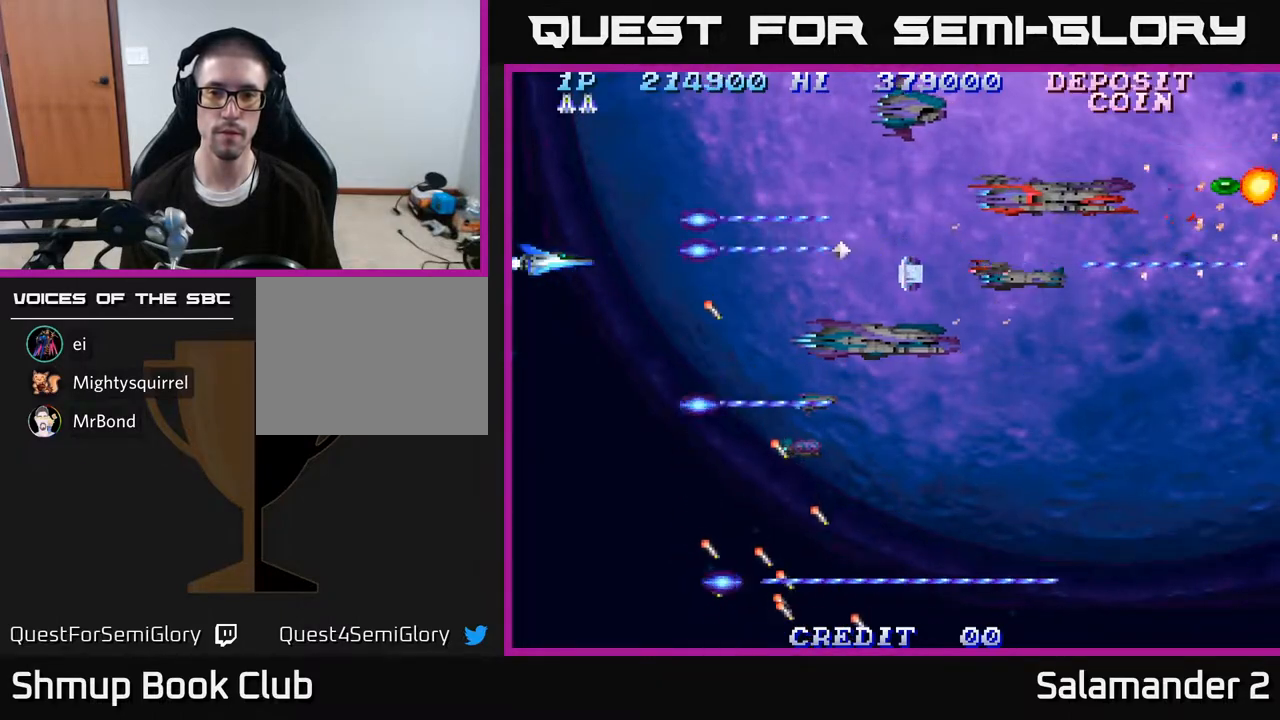
{"buttons": ["A", "DPAD_DOWN"], "right_stick": "center", "events": [[200, "DPAD_DOWN", "down"], [317, "DPAD_DOWN", "up"], [467, "DPAD_DOWN", "down"]]}
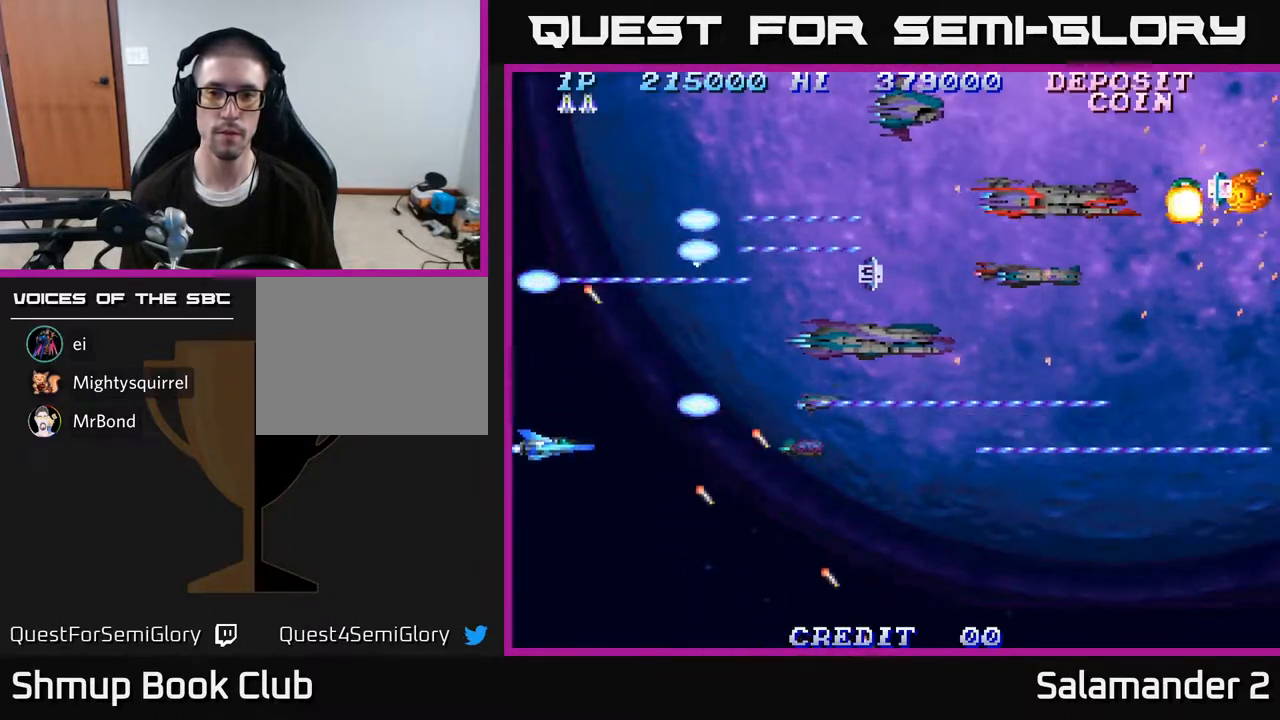
{"buttons": ["A"], "right_stick": "center", "events": [[83, "DPAD_DOWN", "up"]]}
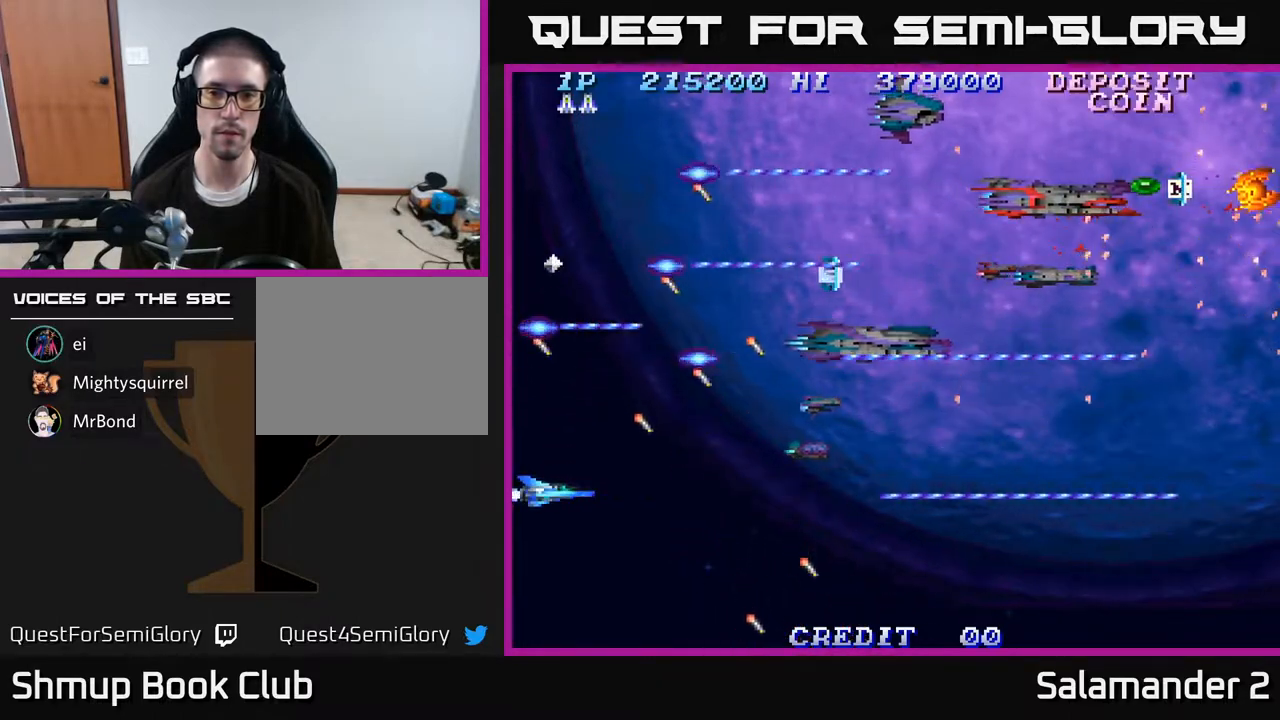
{"buttons": ["A"], "right_stick": "center", "events": []}
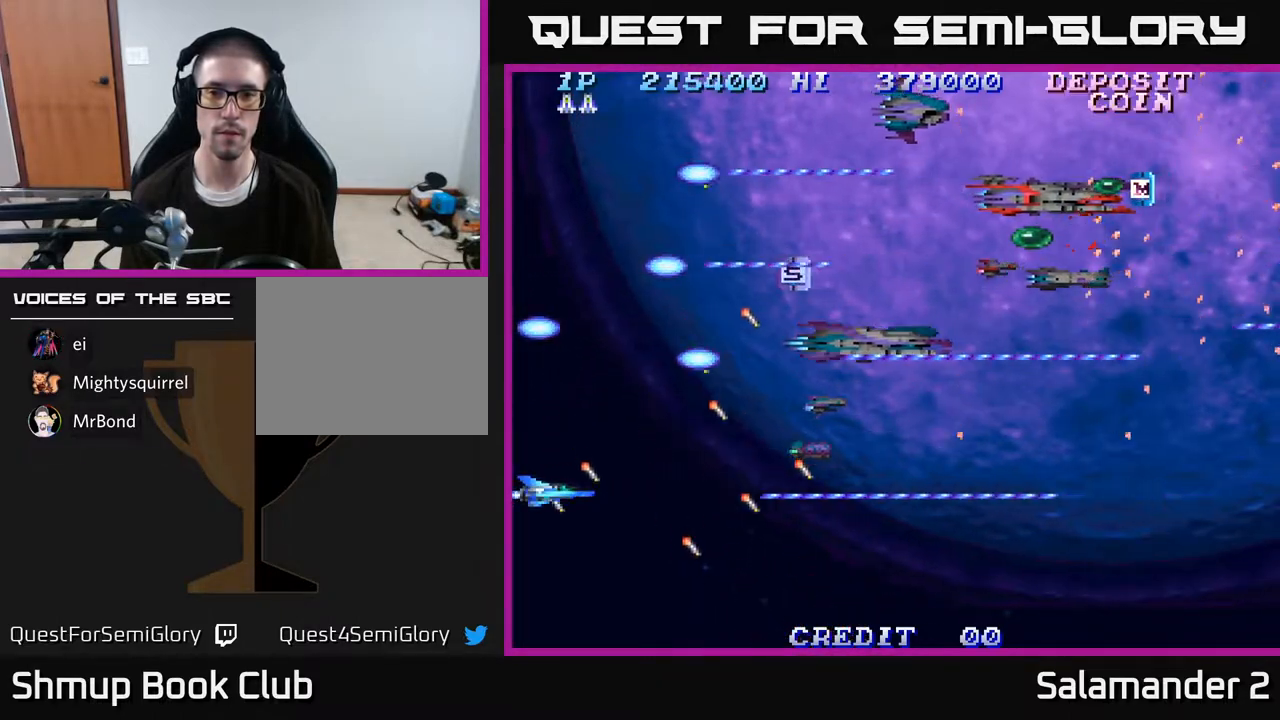
{"buttons": ["A"], "right_stick": "center", "events": []}
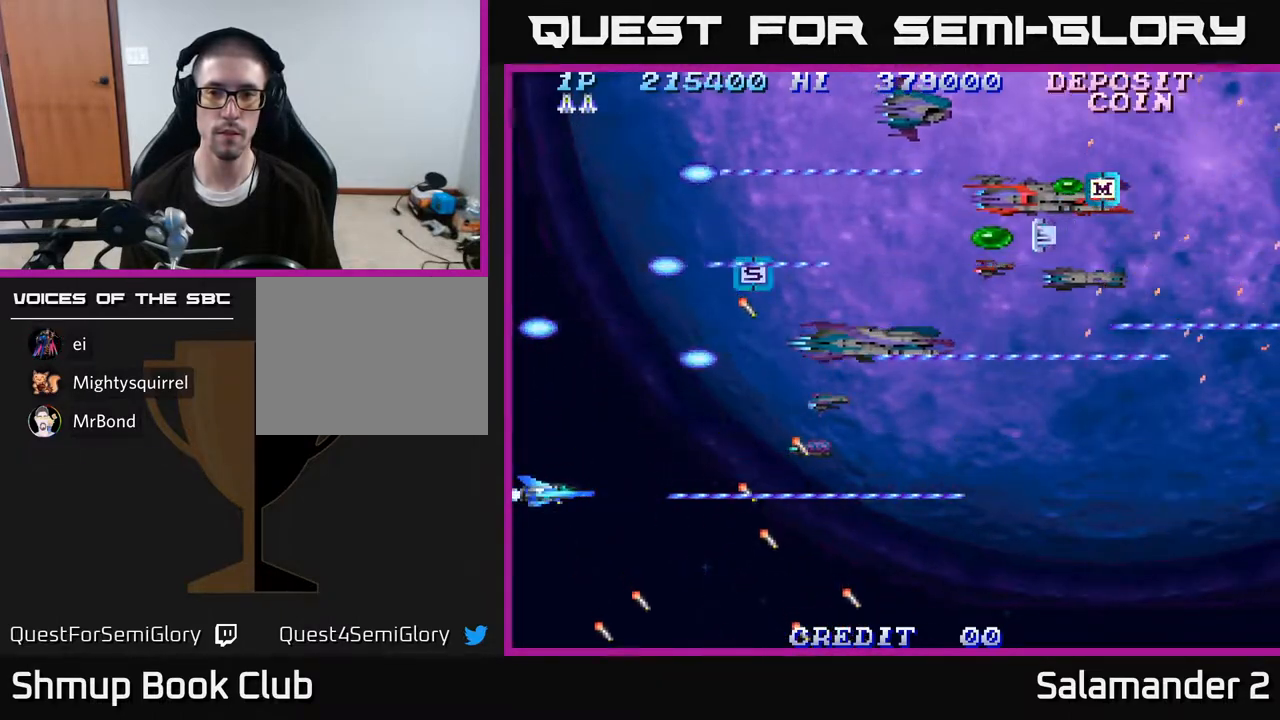
{"buttons": [], "right_stick": "center", "events": [[117, "DPAD_RIGHT", "down"], [217, "DPAD_RIGHT", "up"], [217, "DPAD_UP", "down"], [233, "A", "up"], [367, "DPAD_UP", "up"]]}
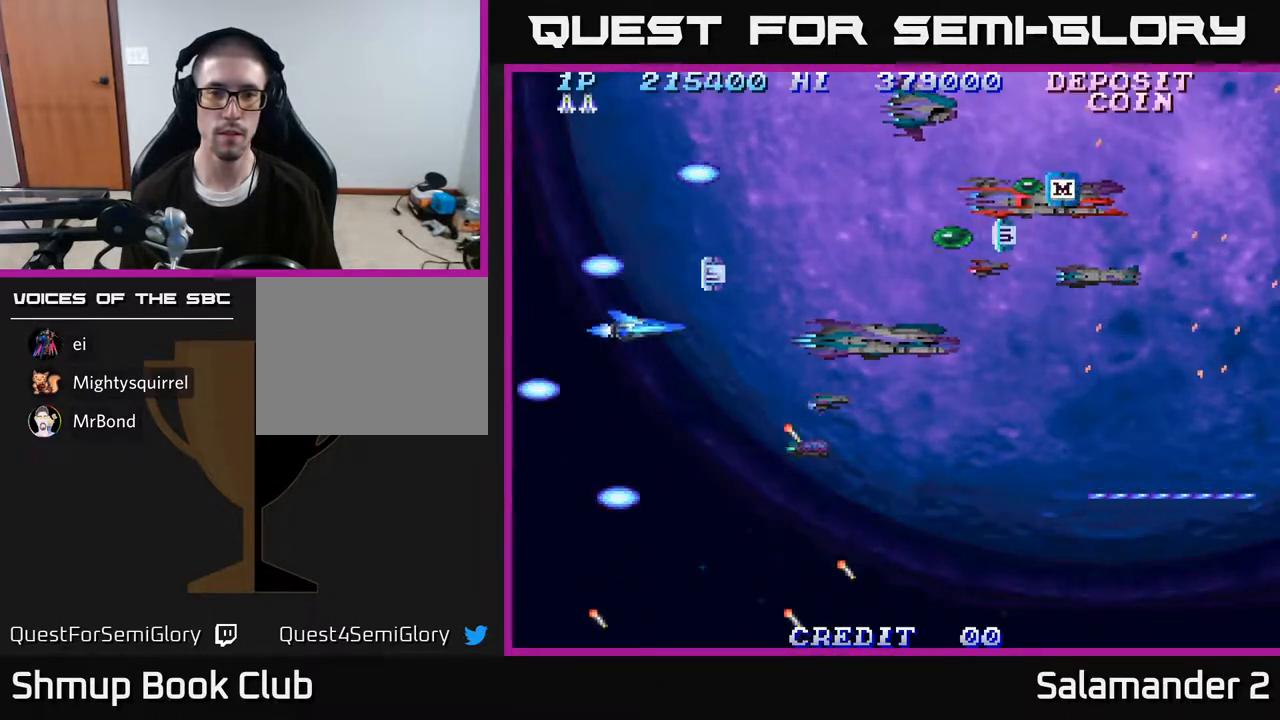
{"buttons": ["A"], "right_stick": "center", "events": [[17, "DPAD_UP", "down"], [133, "DPAD_UP", "up"], [167, "A", "down"], [183, "DPAD_RIGHT", "down"], [267, "DPAD_RIGHT", "up"]]}
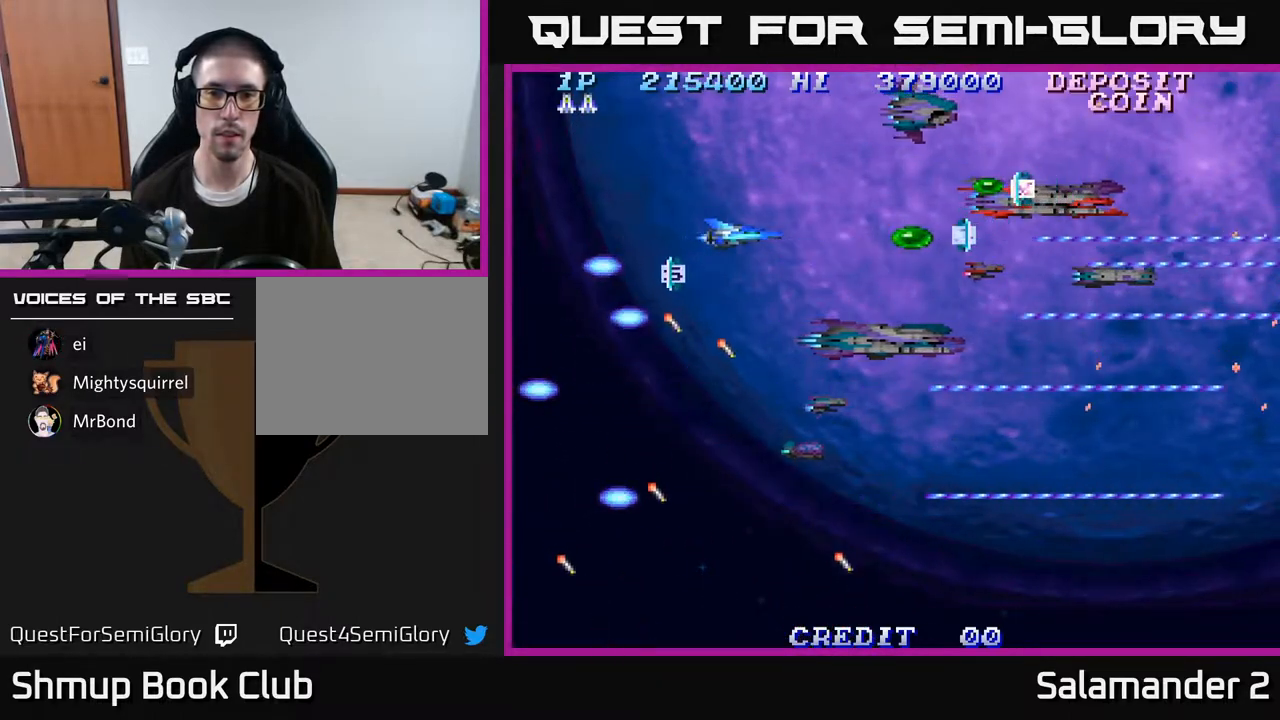
{"buttons": ["A"], "right_stick": "center", "events": [[150, "DPAD_LEFT", "down"], [283, "DPAD_DOWN", "down"], [283, "DPAD_LEFT", "up"], [350, "DPAD_DOWN", "up"]]}
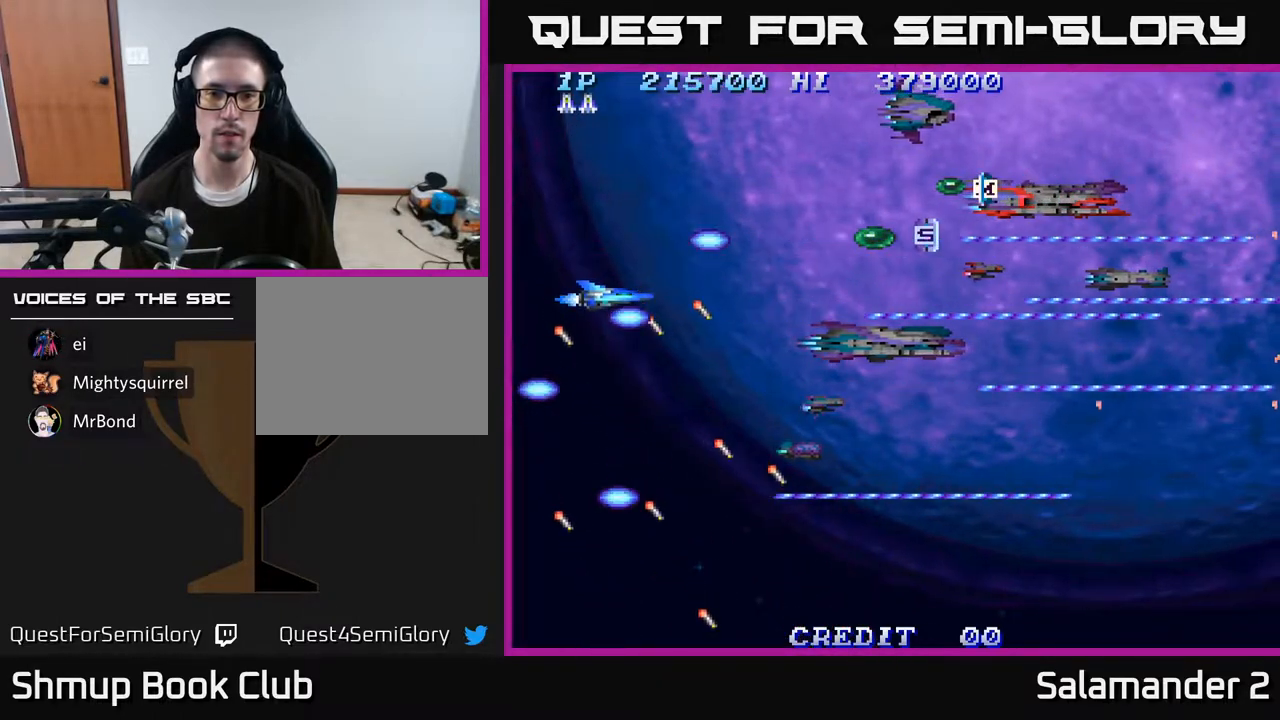
{"buttons": ["A"], "right_stick": "center", "events": [[133, "DPAD_UP", "down"], [217, "DPAD_RIGHT", "down"], [217, "DPAD_UP", "up"], [350, "DPAD_RIGHT", "up"]]}